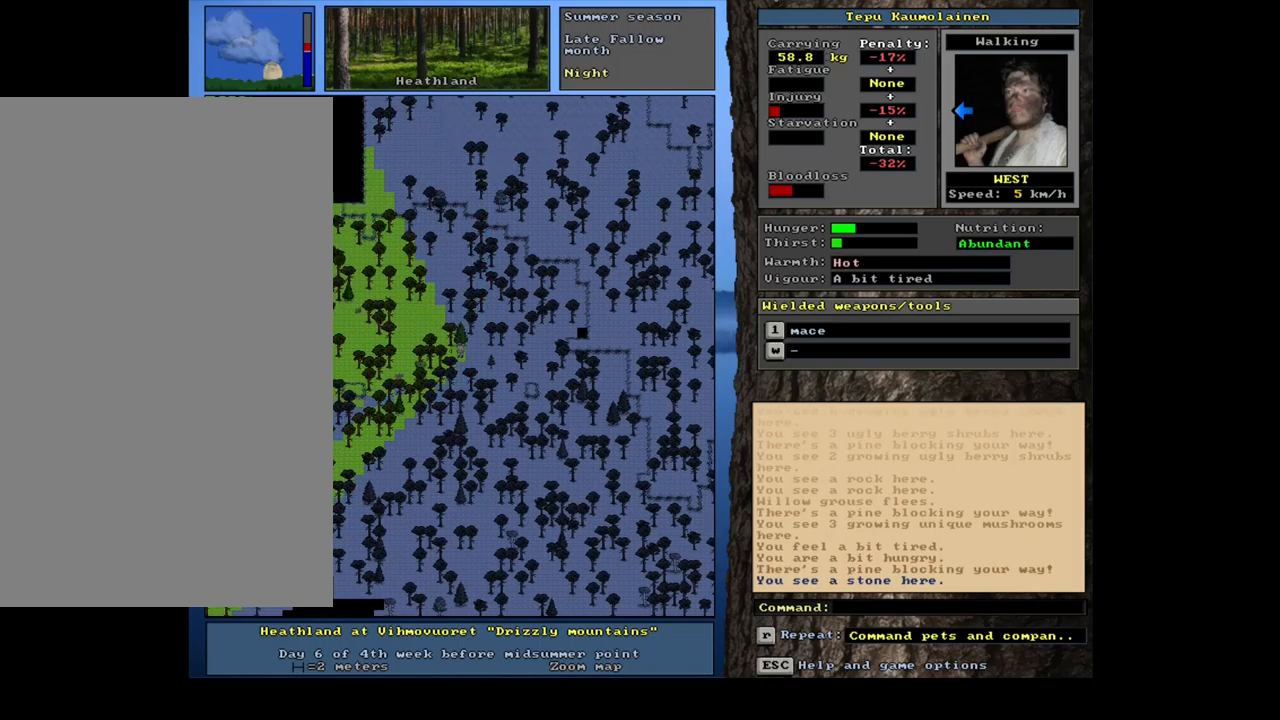
Gameplay with keyboard and mouse; each line is a JSON object with the keys and mouse buttons held at the frame after it. "events" lists presses ("down") and releases ("up") of ".", "/", "0", "1", "2", "3", "4", "5", "6", "7", "8", "9", "a", "alt_l", "alt_r", "b", "backslash", "backspace", "c", "caps_lock", "comma", "ctrl_l", "ctrl_r", "d", "down", "e", "equals", "escape", "f", "f1", "f10", "f11", "f12", "f2", "f3", "f4", "f5", "f6", "f7", "f8", "f9", "g", "h", "i", "j", "k", "l", "lbracket", "left", "m", "minus", "n", "num0", "num1", "num2", "num3", "num4", "num5", "num6", "num7", "num8", "num9", "o", "p", "q", "quote", "rbracket", "return", "right", "s", "semicolon", "shift_l", "shift_r", "space", "super", "t", "tab", "tilde", "u", "up", "v", "w", "x", "y", "z", "mouse_left", "mouse_wheel", "mouse_right", "mouse_mb4" and "mouse_mb5" between this image and that frame as [ms after this image, input, new state], when the widget could be followed in between. "mouse_left", "mouse_wheel", "mouse_right", "mouse_mb4", "mouse_mb5" = the "left", "wheel", "right", "mb4", "mb5" buttons of the "mouse" list. No other keys are recorded. "wheel" means that the mouse wheel is clicked or scrolled. Mouse movement is not recorded. Not read: r.
{"keys": ["ctrl_l"], "mouse": [], "events": [[33, "num4", "down"], [150, "num4", "up"], [317, "num7", "down"], [400, "num7", "up"]]}
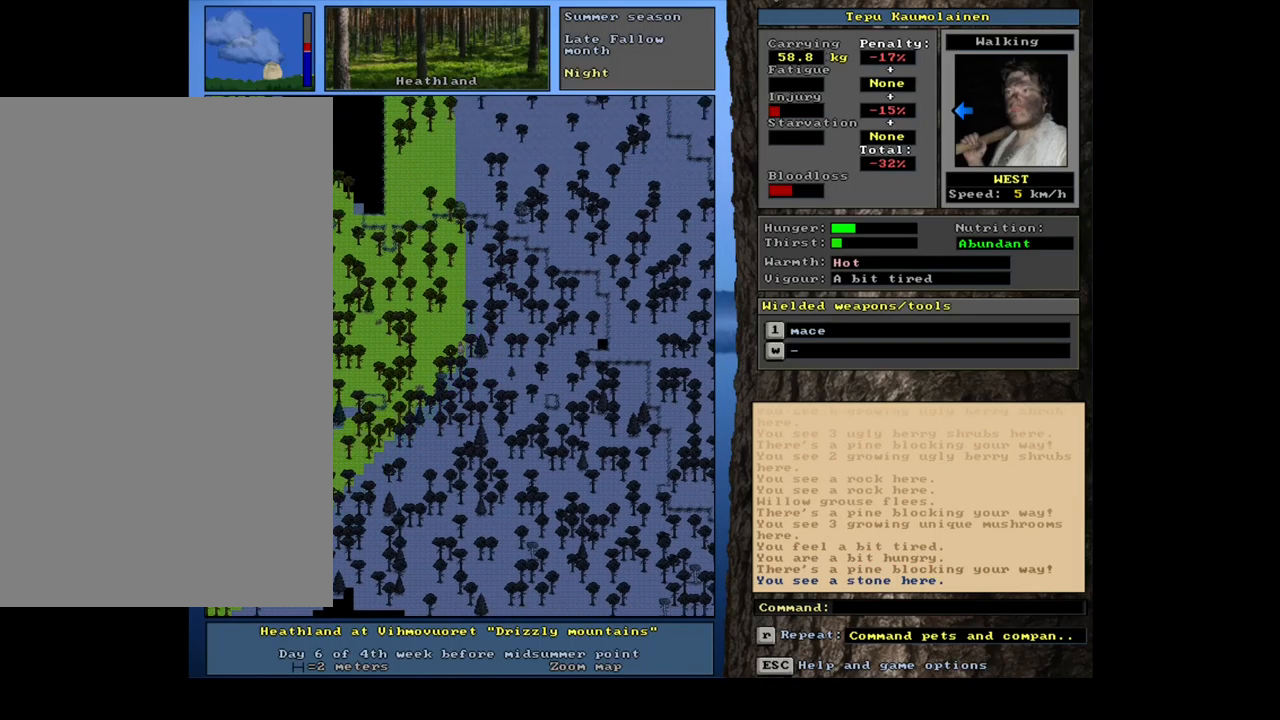
{"keys": [], "mouse": [], "events": [[17, "num7", "down"], [67, "num7", "up"], [217, "num4", "down"], [333, "ctrl_l", "up"], [333, "num4", "up"]]}
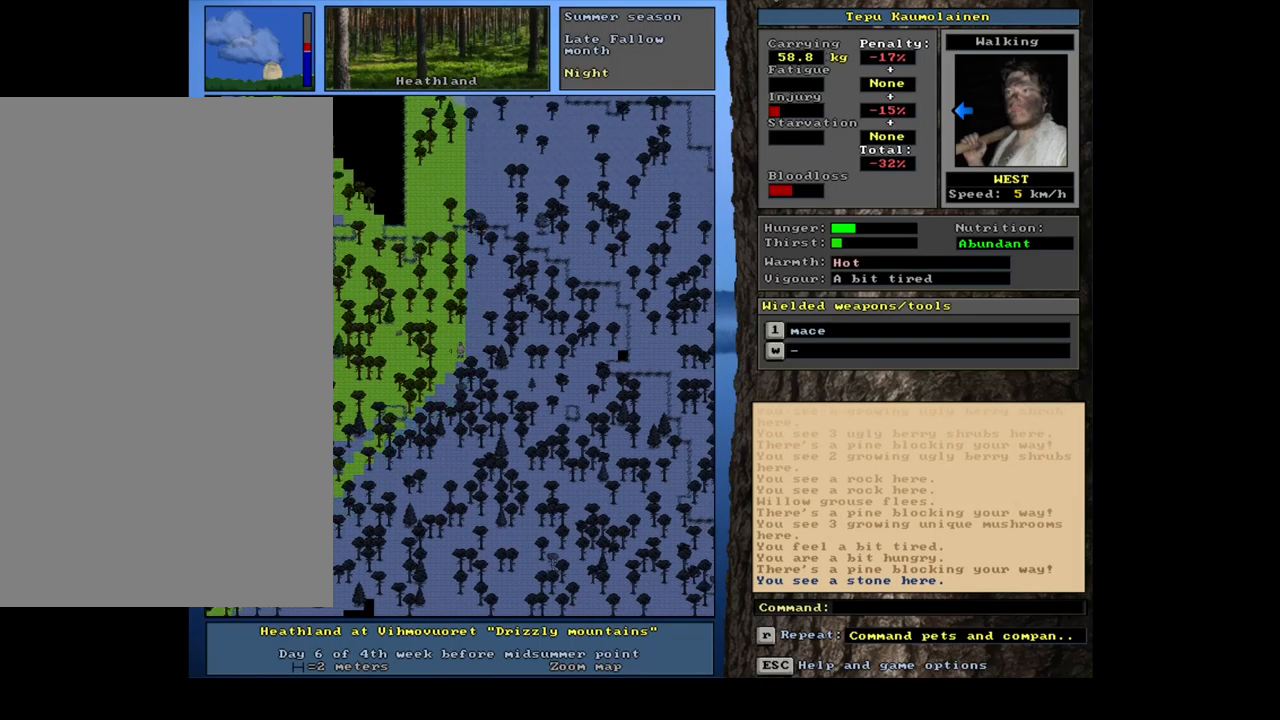
{"keys": [], "mouse": [], "events": [[150, "num4", "down"], [300, "num4", "up"], [367, "num4", "down"], [483, "num4", "up"]]}
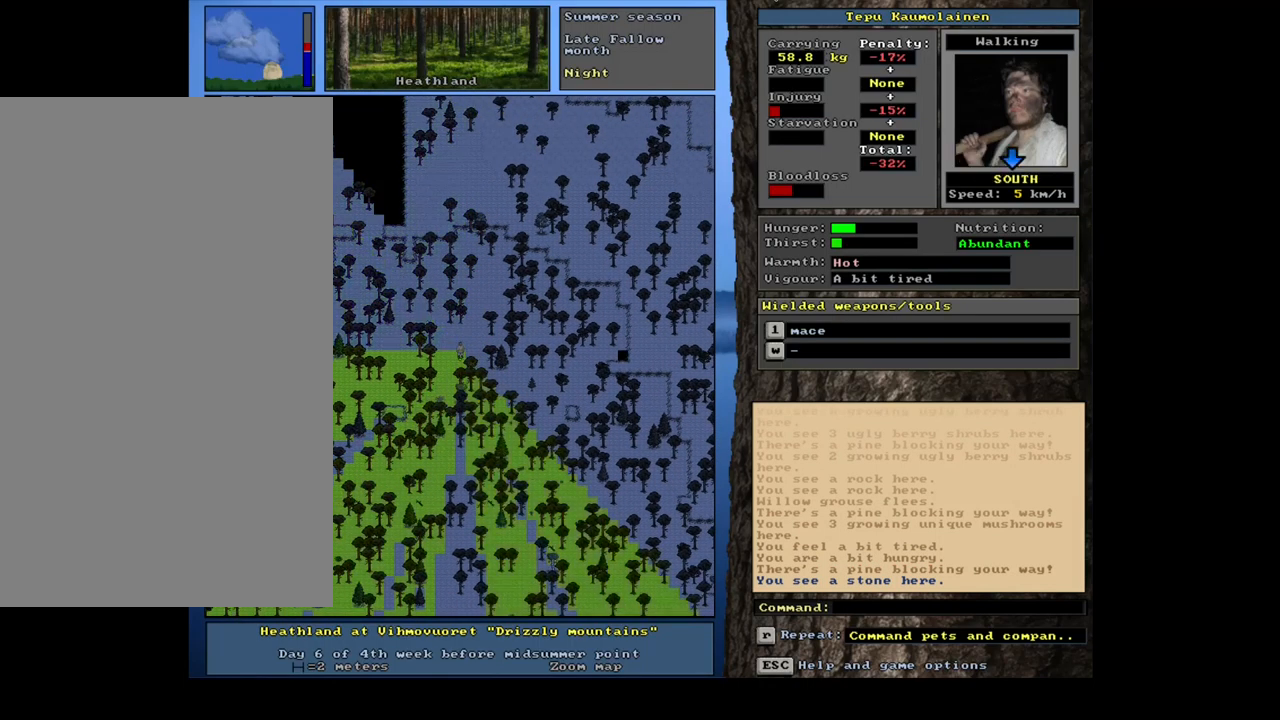
{"keys": ["ctrl_l"], "mouse": [], "events": [[50, "ctrl_l", "down"], [383, "num1", "down"], [467, "num1", "up"]]}
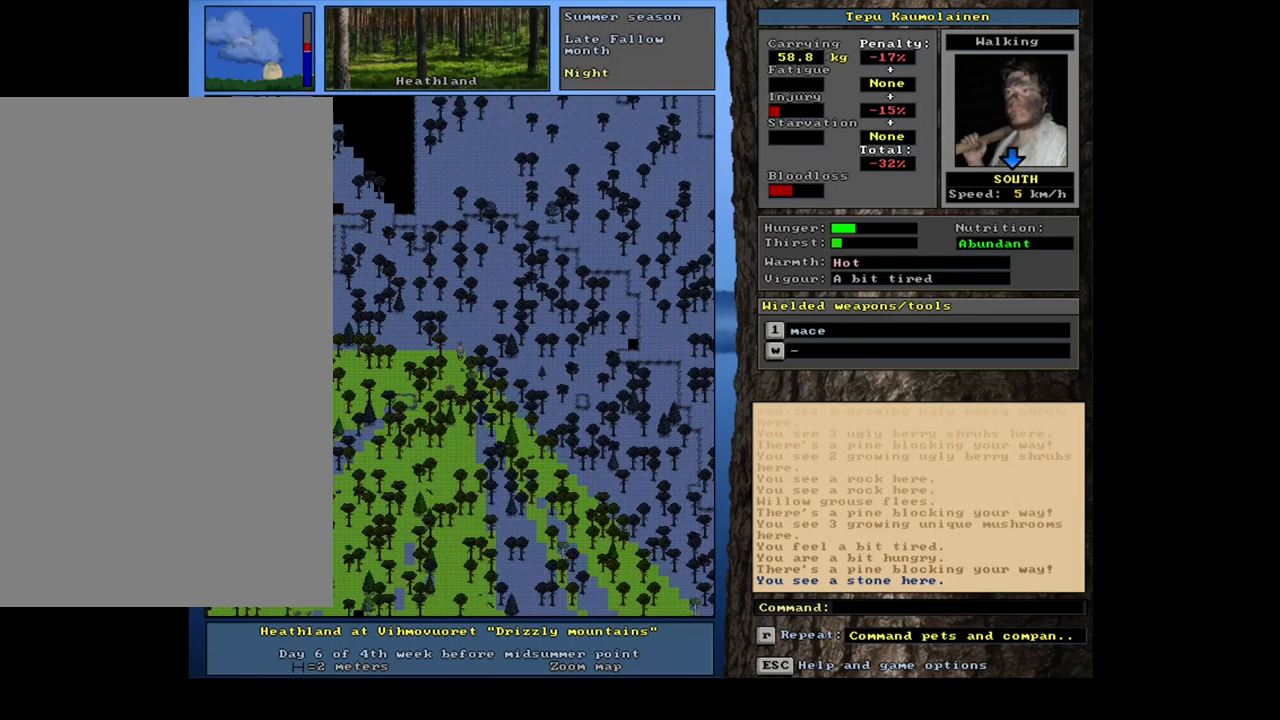
{"keys": ["ctrl_l"], "mouse": [], "events": [[133, "num1", "down"], [250, "num1", "up"], [367, "num1", "down"], [467, "num1", "up"]]}
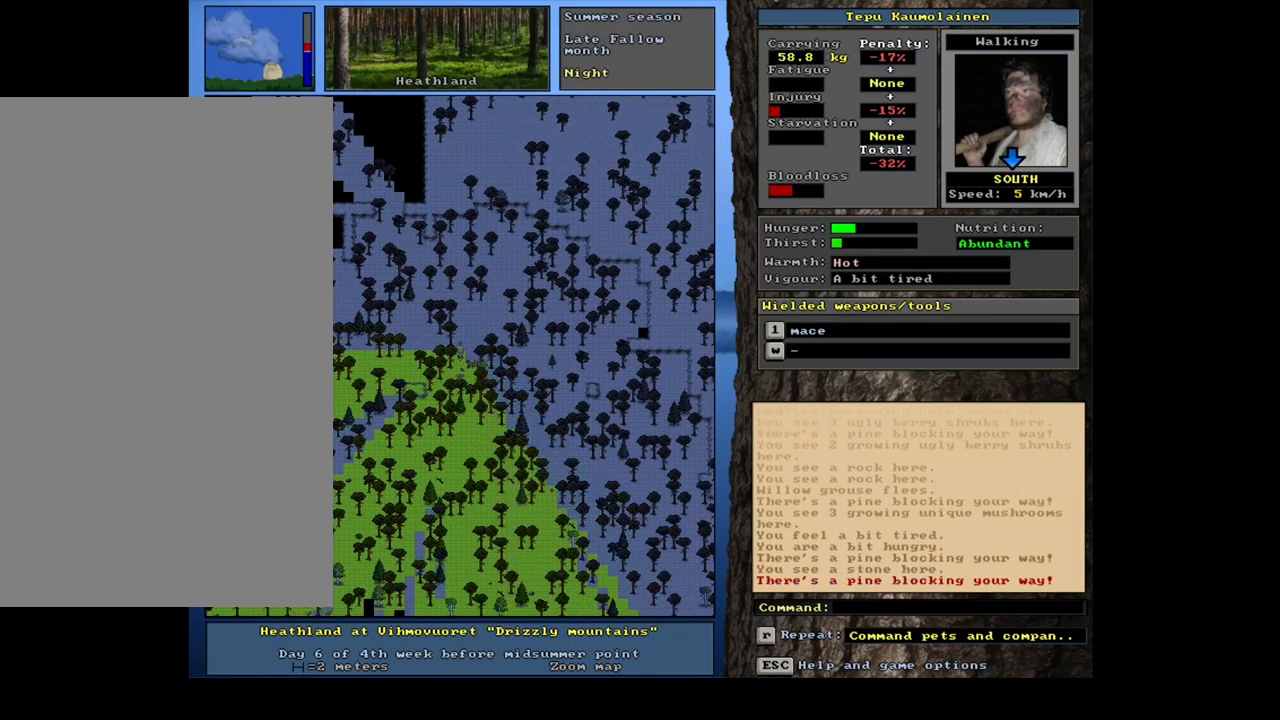
{"keys": ["ctrl_l", "num1"], "mouse": [], "events": [[300, "num2", "down"], [400, "num1", "down"], [433, "num2", "up"]]}
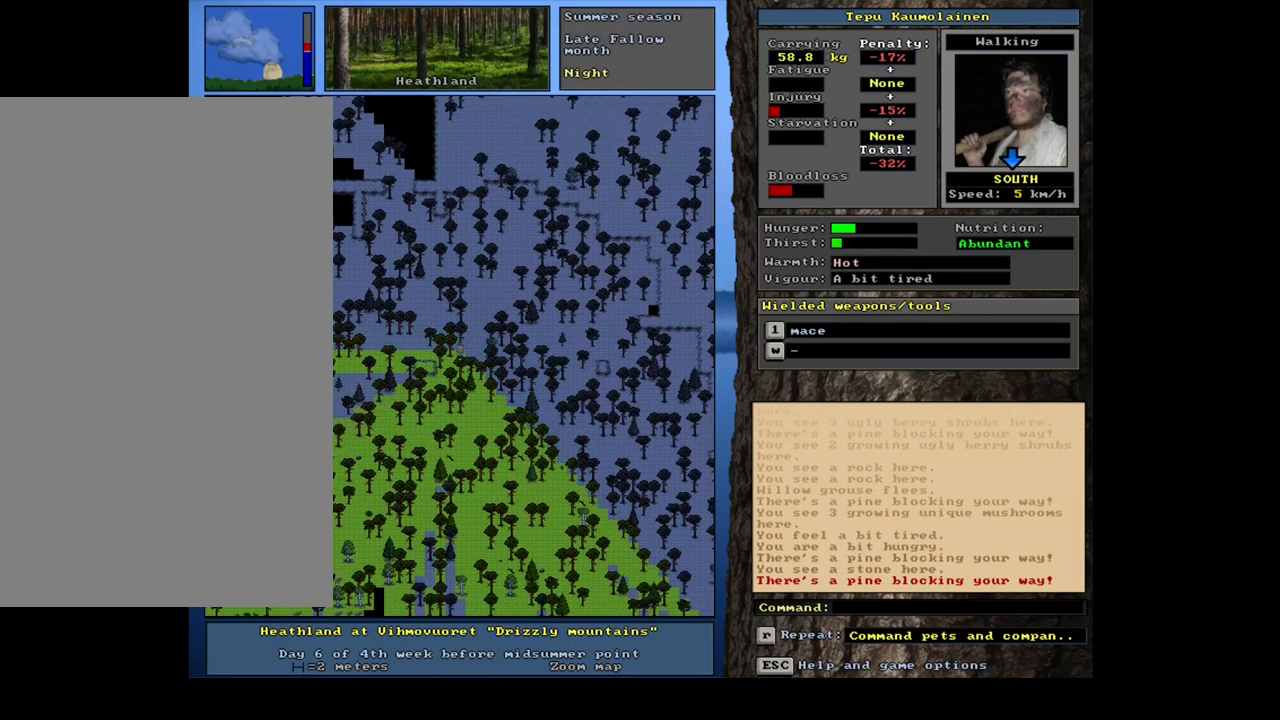
{"keys": ["ctrl_l"], "mouse": [], "events": [[33, "num1", "up"], [100, "num1", "down"], [250, "num1", "up"], [300, "num1", "down"], [417, "num1", "up"]]}
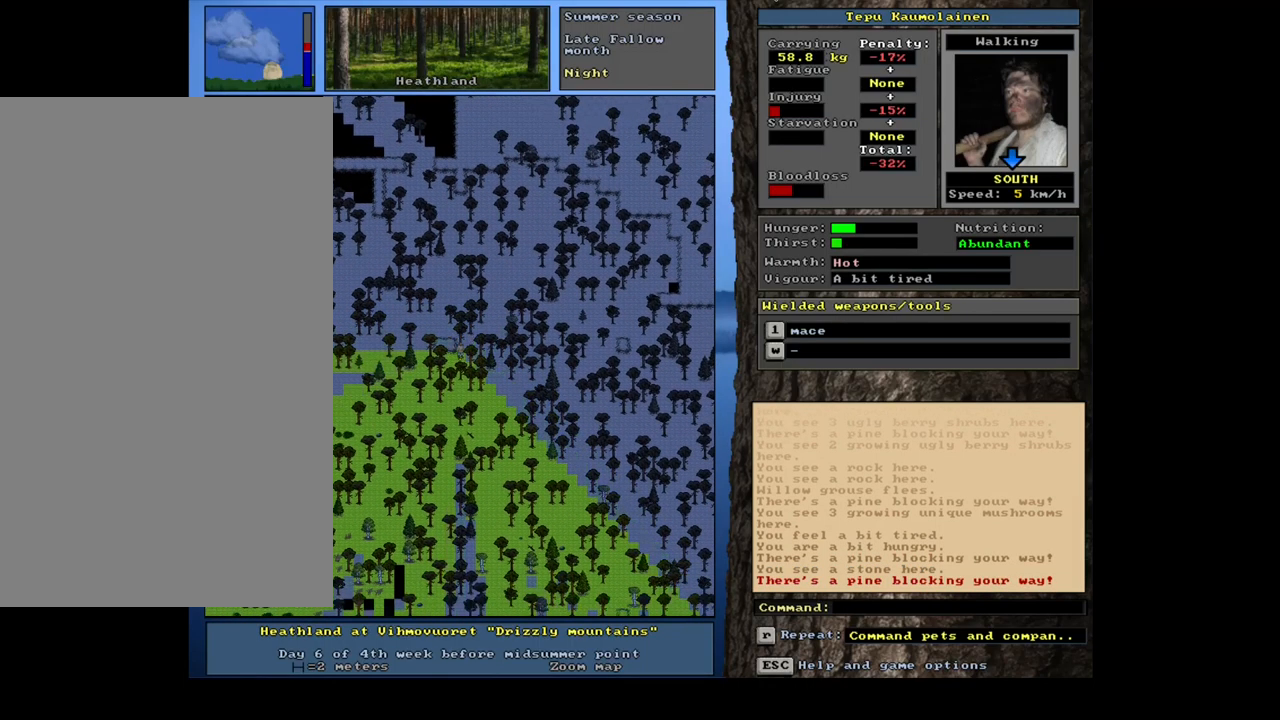
{"keys": ["ctrl_l"], "mouse": [], "events": [[217, "ctrl_l", "up"], [317, "num4", "down"], [433, "num4", "up"], [483, "ctrl_l", "down"]]}
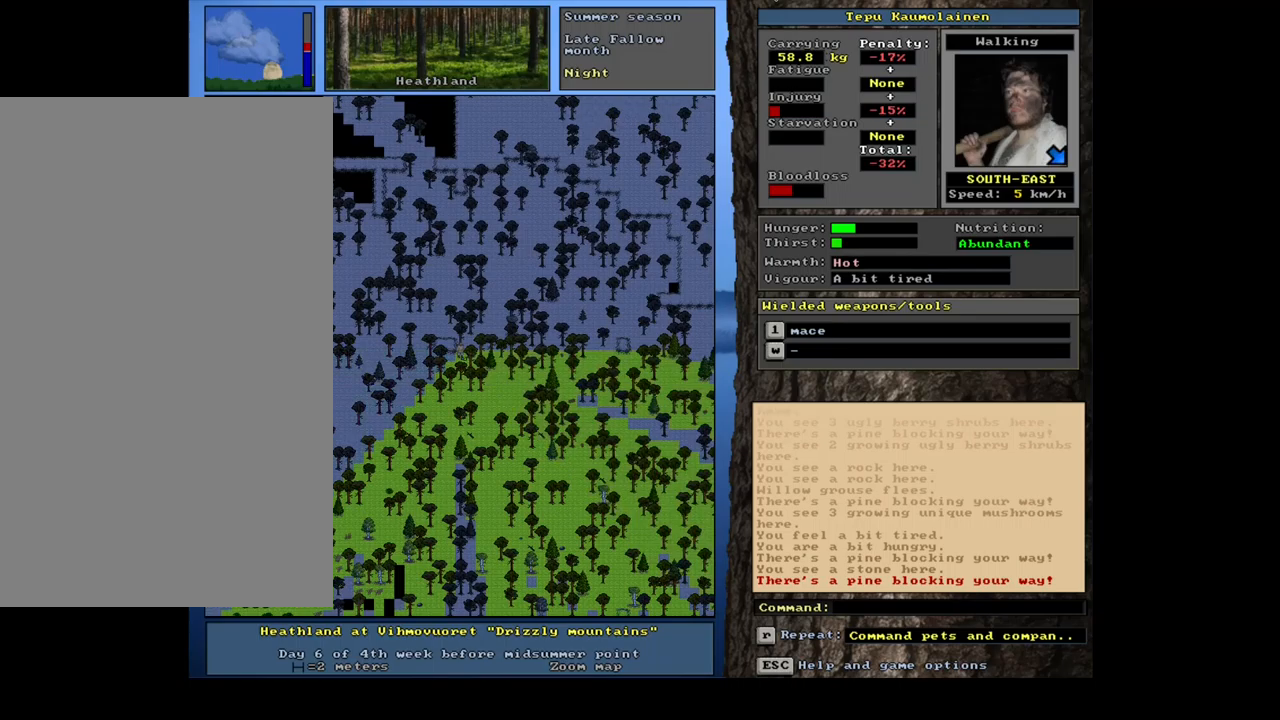
{"keys": ["ctrl_l", "num2"], "mouse": [], "events": [[150, "num1", "down"], [267, "num1", "up"], [350, "num1", "down"], [467, "num1", "up"], [483, "num2", "down"]]}
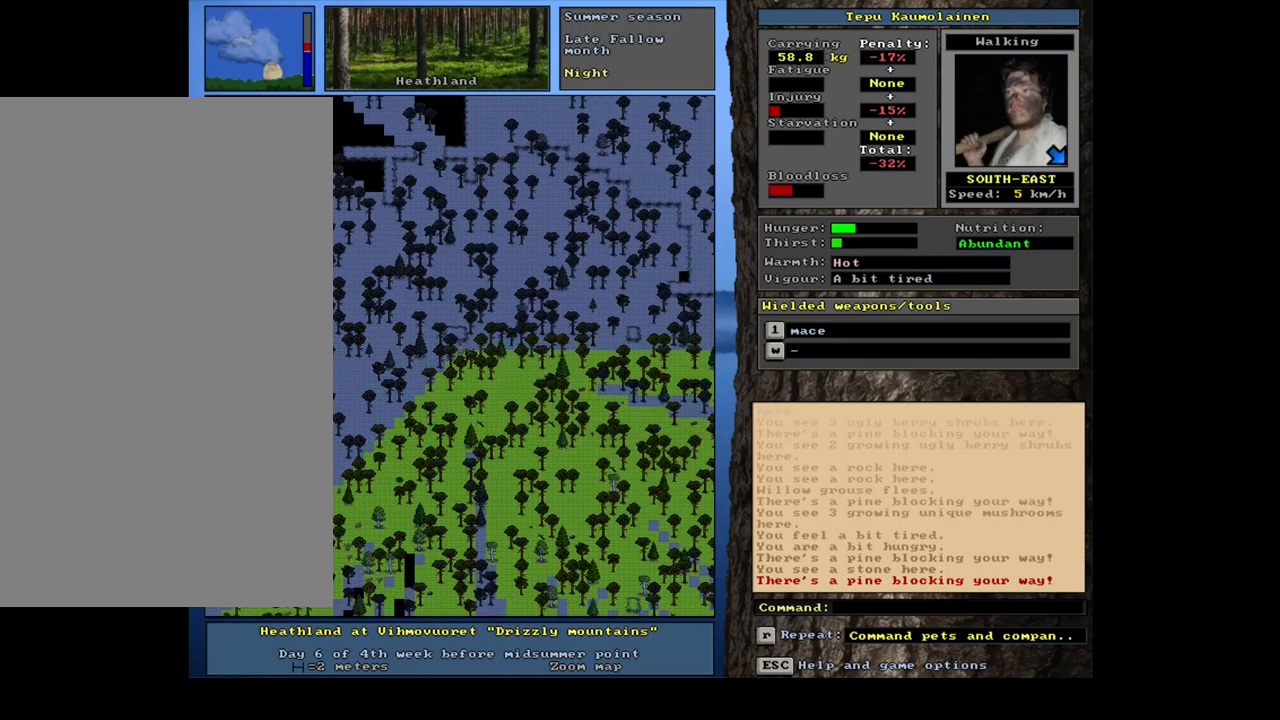
{"keys": ["ctrl_l", "num3"], "mouse": [], "events": [[83, "num2", "up"], [300, "num1", "down"], [317, "num1", "up"], [450, "num3", "down"]]}
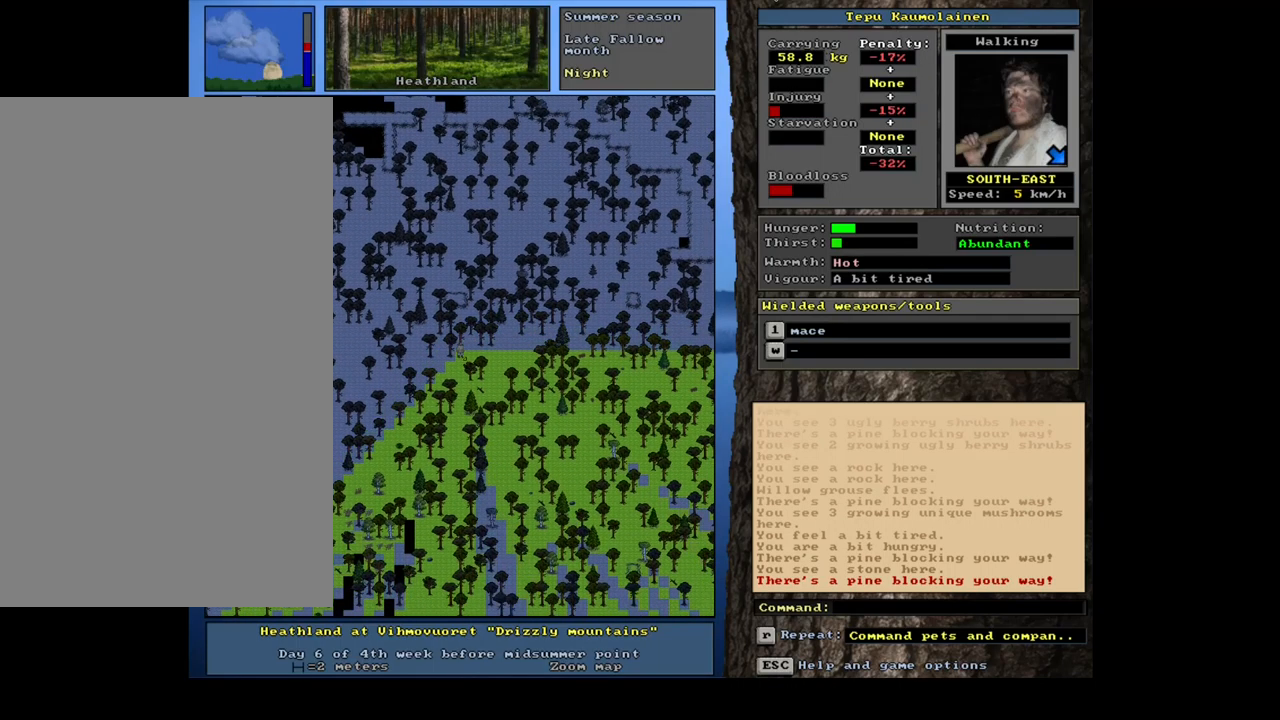
{"keys": ["ctrl_l"], "mouse": [], "events": [[67, "num3", "up"], [150, "num3", "down"], [233, "num3", "up"]]}
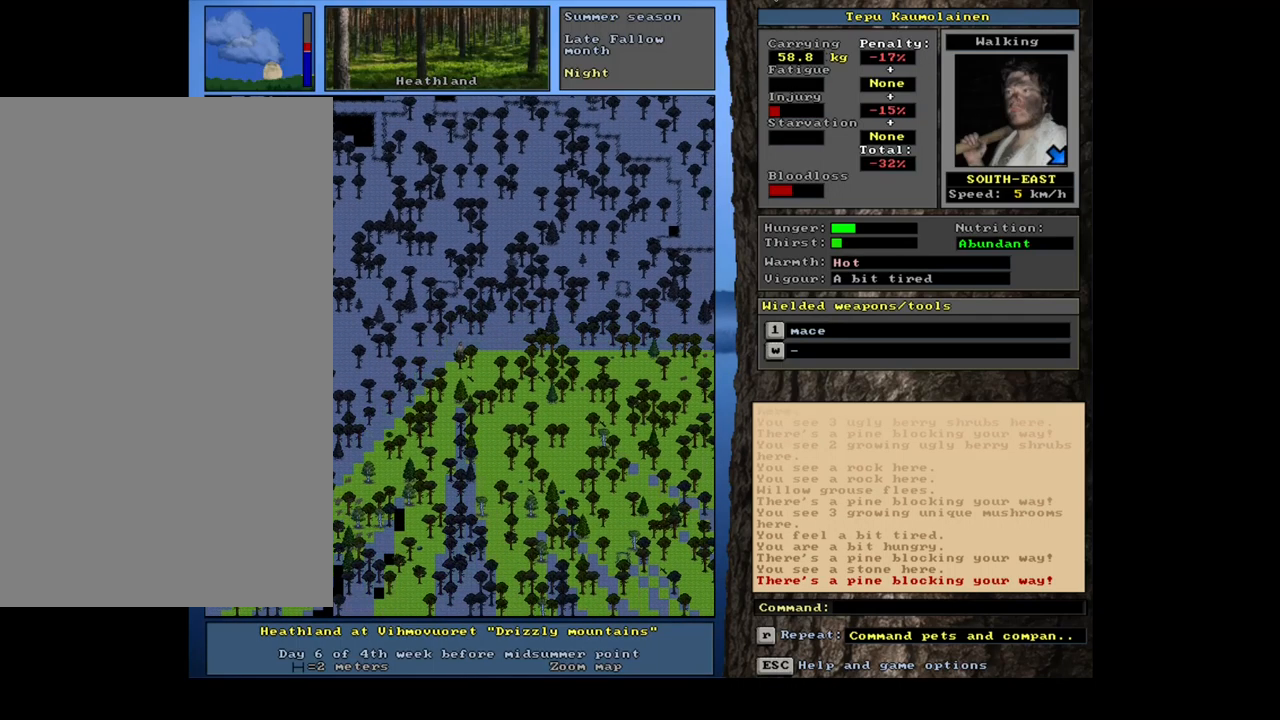
{"keys": ["ctrl_l"], "mouse": [], "events": [[200, "num2", "down"], [283, "num2", "up"], [350, "num1", "down"], [450, "num1", "up"]]}
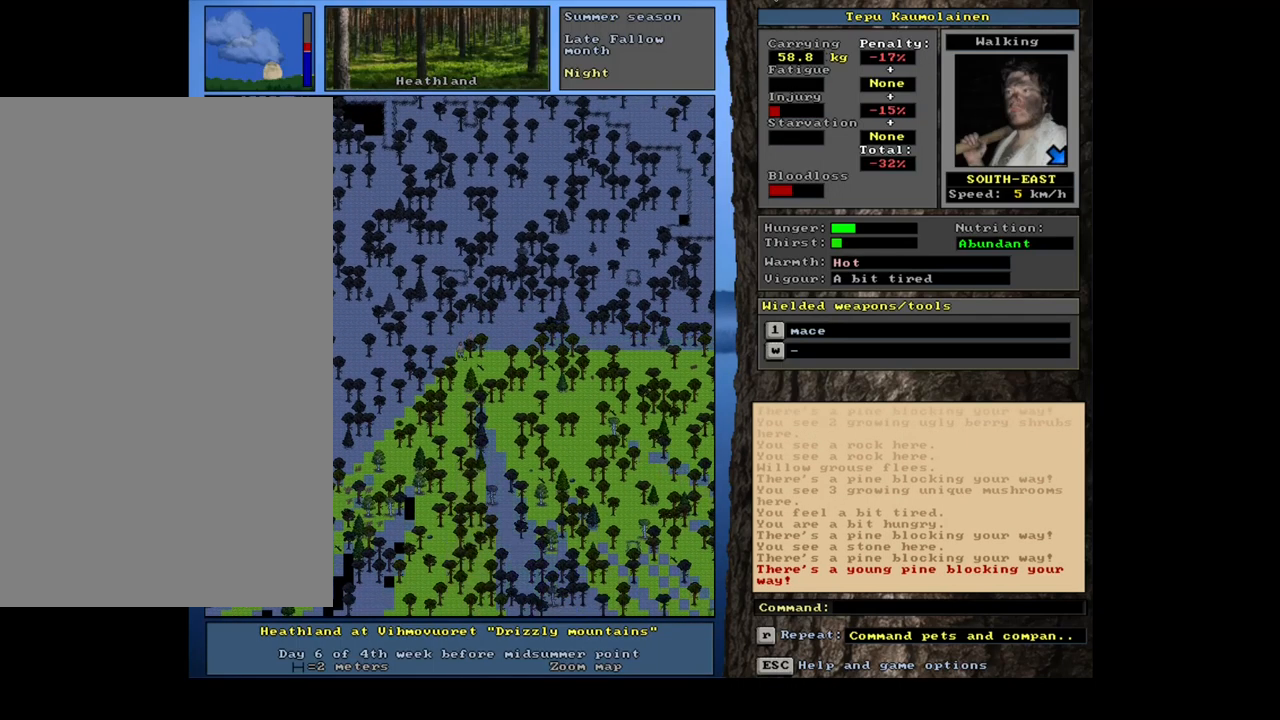
{"keys": ["ctrl_l"], "mouse": [], "events": [[33, "num2", "down"], [83, "num2", "up"], [167, "num3", "down"], [267, "num3", "up"], [367, "num3", "down"], [467, "num3", "up"]]}
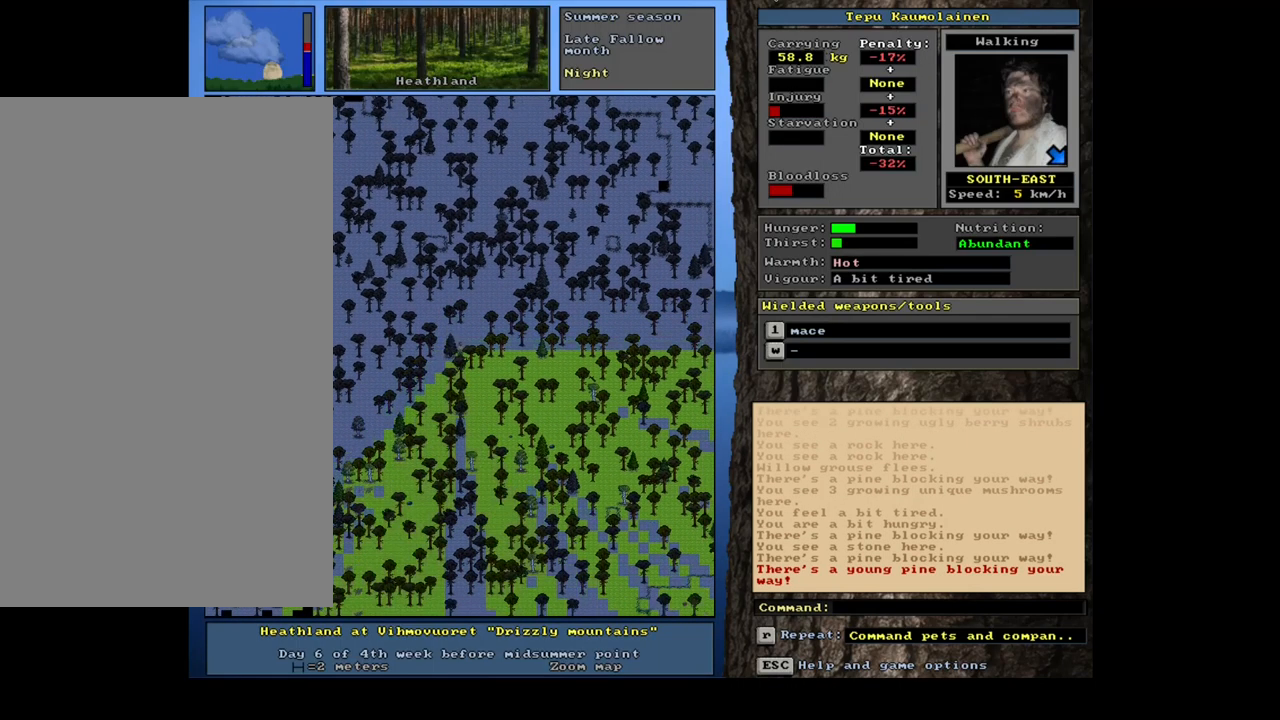
{"keys": ["ctrl_l"], "mouse": [], "events": [[67, "num3", "down"], [133, "num3", "up"], [283, "num2", "down"], [417, "num2", "up"]]}
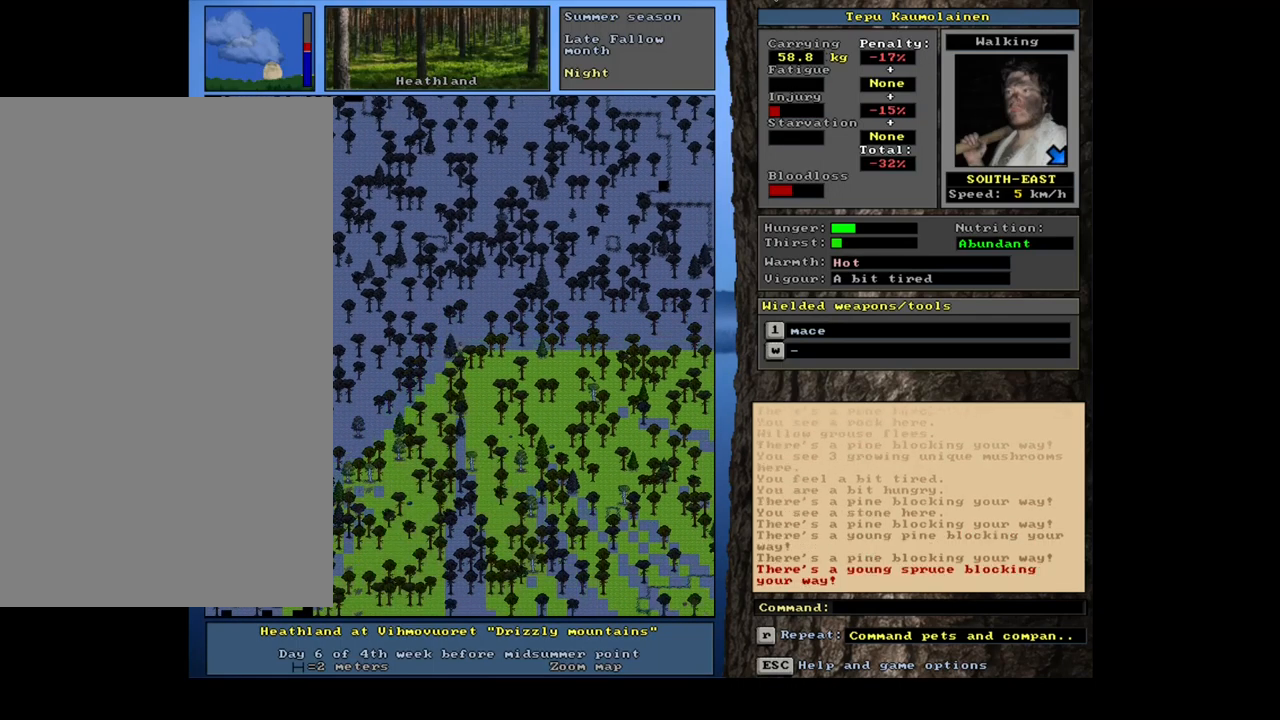
{"keys": ["ctrl_l", "num1"], "mouse": [], "events": [[67, "num2", "down"], [117, "num2", "up"], [200, "num3", "down"], [333, "num3", "up"], [433, "num1", "down"]]}
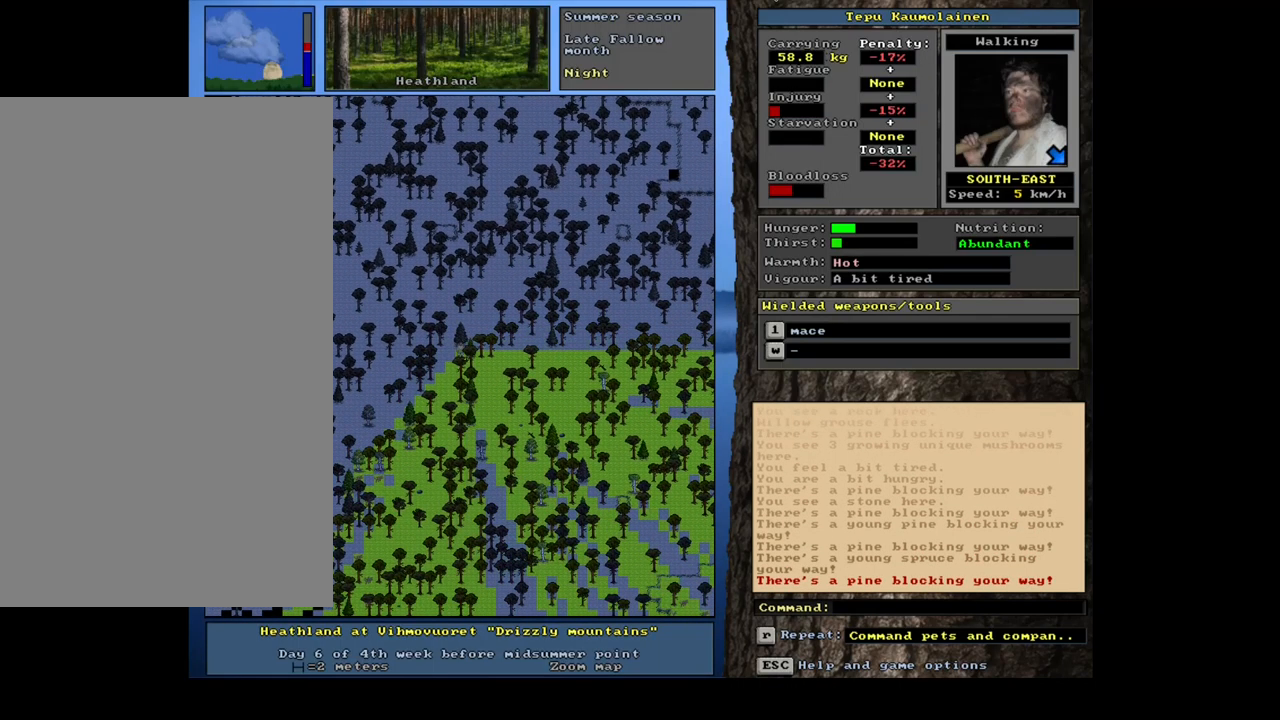
{"keys": ["ctrl_l", "num3"], "mouse": [], "events": [[67, "num1", "up"], [183, "num2", "down"], [217, "num2", "up"], [250, "num3", "down"], [383, "num3", "up"], [467, "num3", "down"]]}
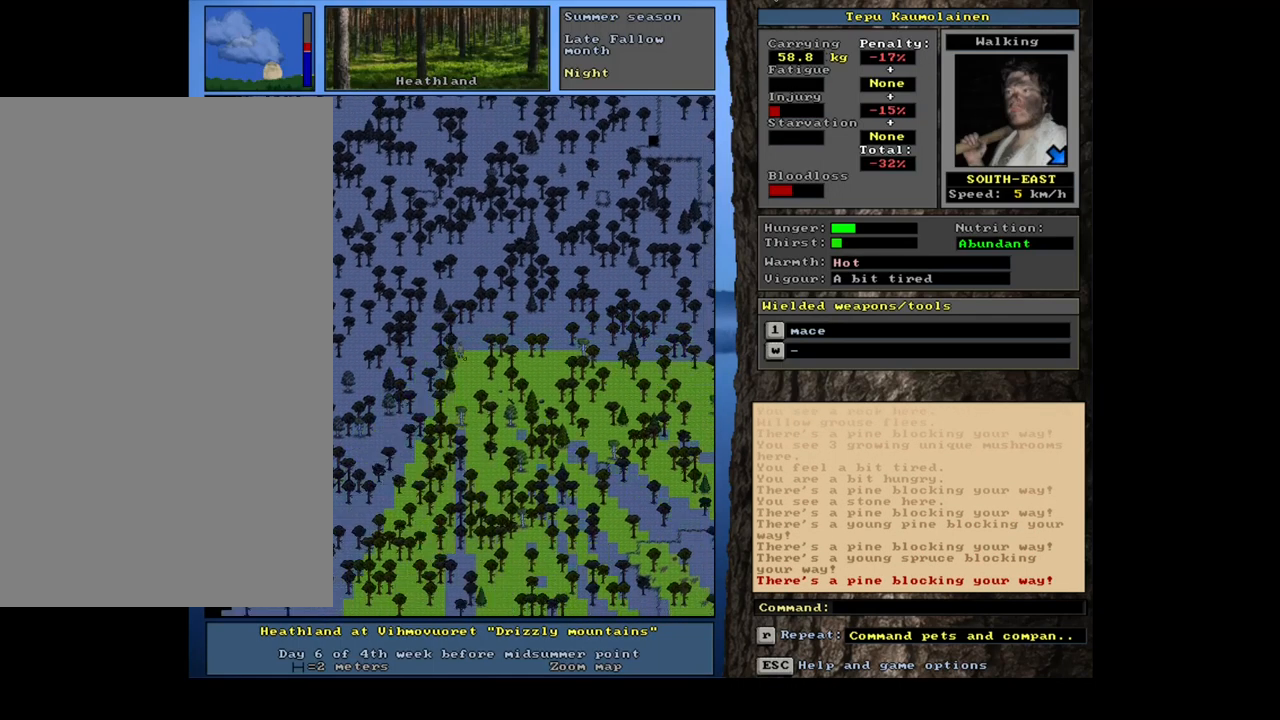
{"keys": ["ctrl_l", "num2"], "mouse": [], "events": [[100, "num3", "up"], [233, "num3", "down"], [367, "num3", "up"], [467, "num2", "down"]]}
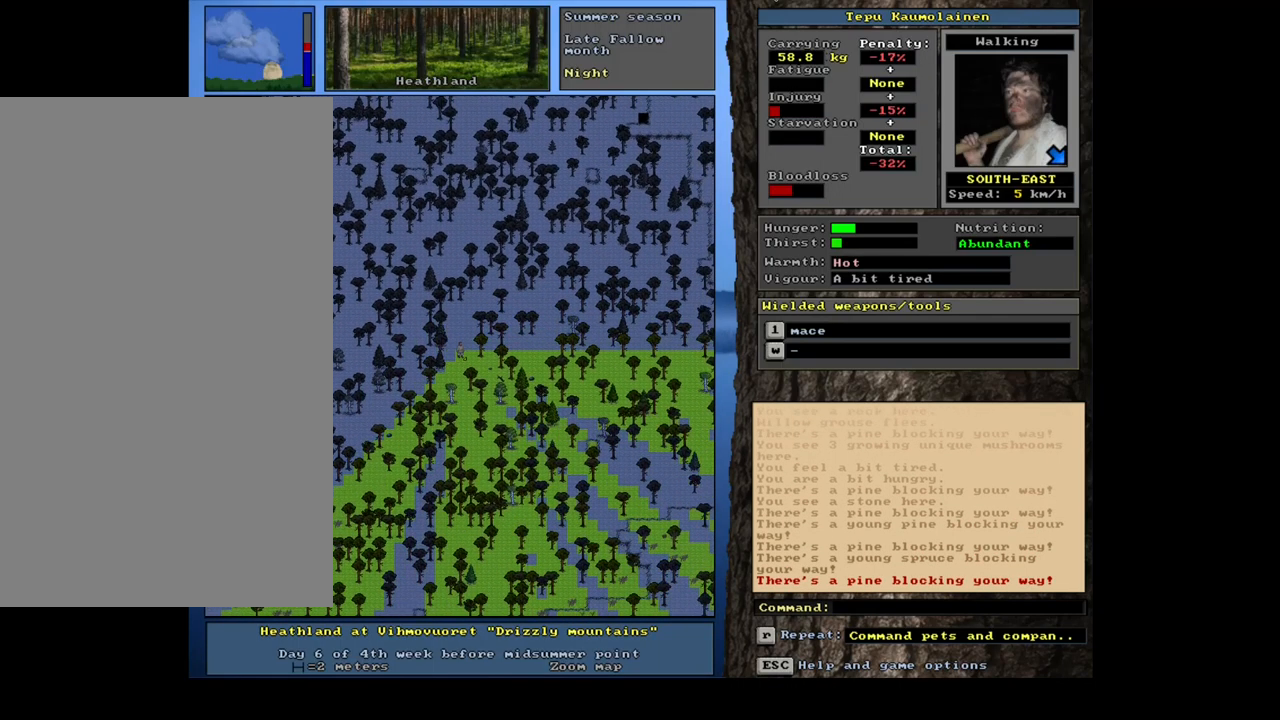
{"keys": ["ctrl_l"], "mouse": [], "events": [[67, "num2", "up"], [183, "num2", "down"], [250, "num2", "up"], [367, "num1", "down"], [483, "num1", "up"]]}
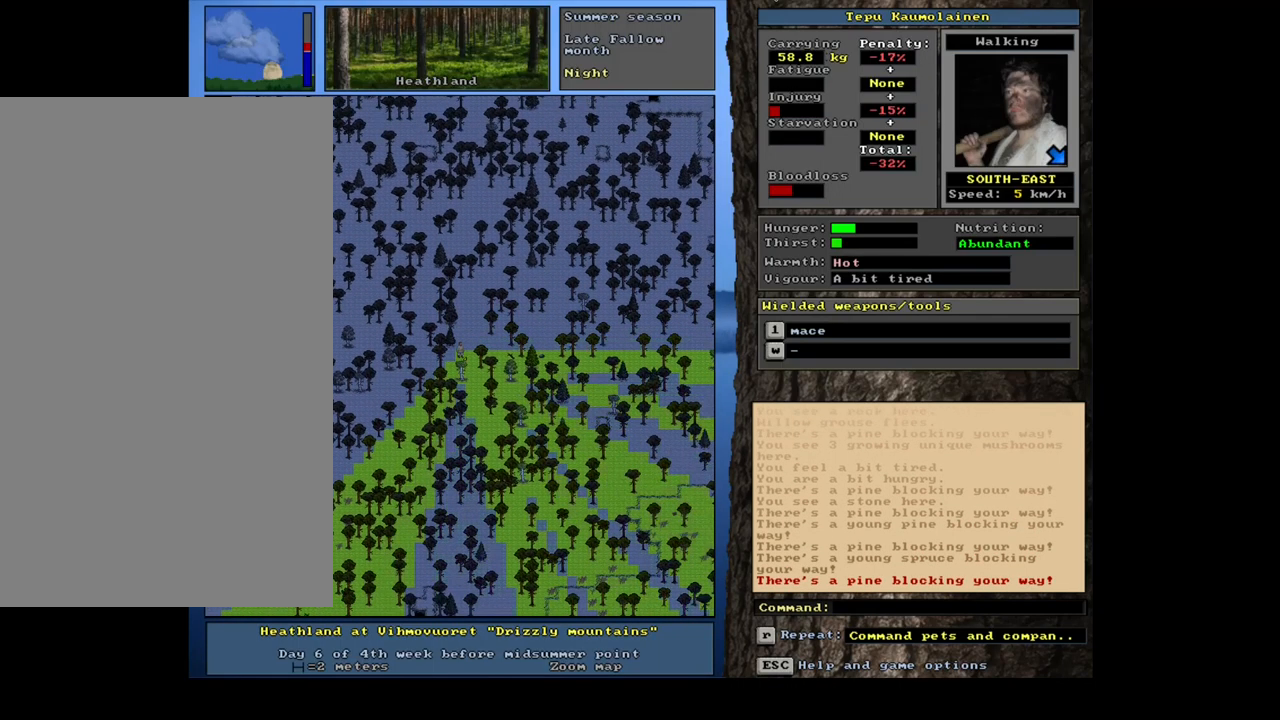
{"keys": ["ctrl_l", "num2"], "mouse": [], "events": [[84, "num2", "down"], [167, "num2", "up"], [284, "num3", "down"], [400, "num3", "up"], [484, "num2", "down"]]}
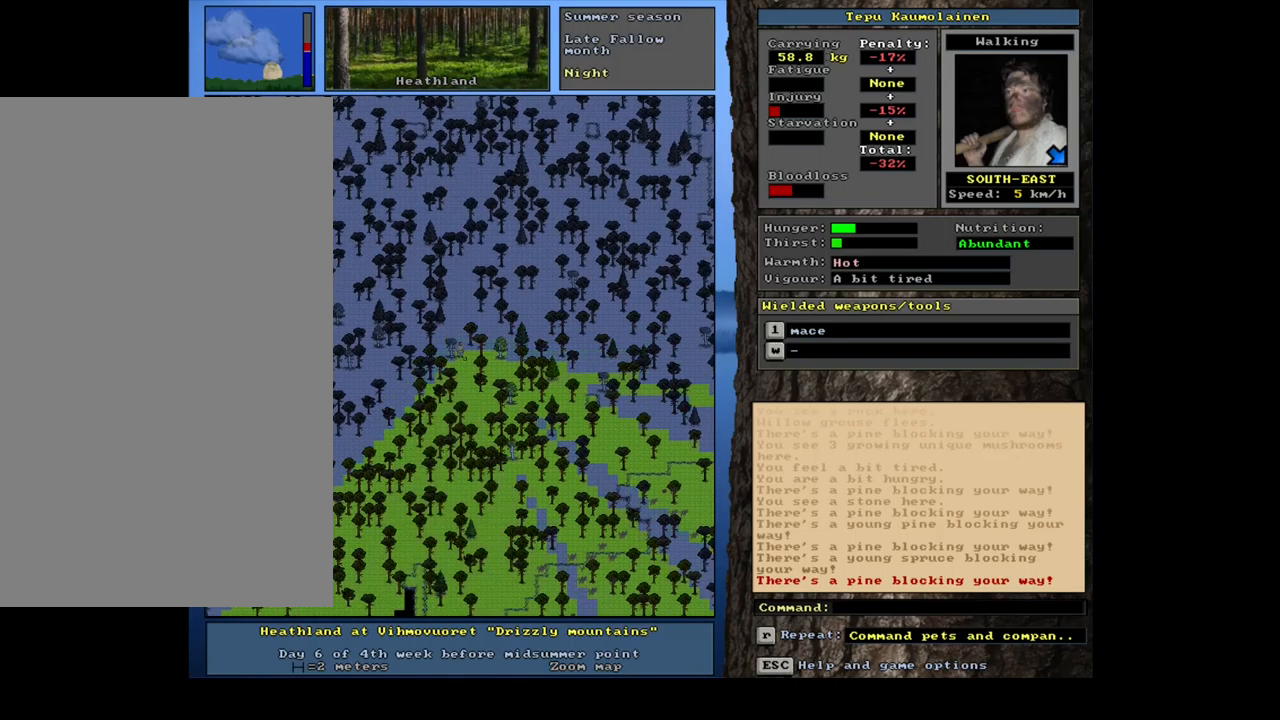
{"keys": ["ctrl_l"], "mouse": [], "events": [[150, "num2", "up"], [200, "num3", "down"], [234, "num2", "down"], [334, "num2", "up"], [334, "num3", "up"], [417, "num2", "down"], [434, "num3", "down"], [484, "num3", "up"], [500, "num2", "up"]]}
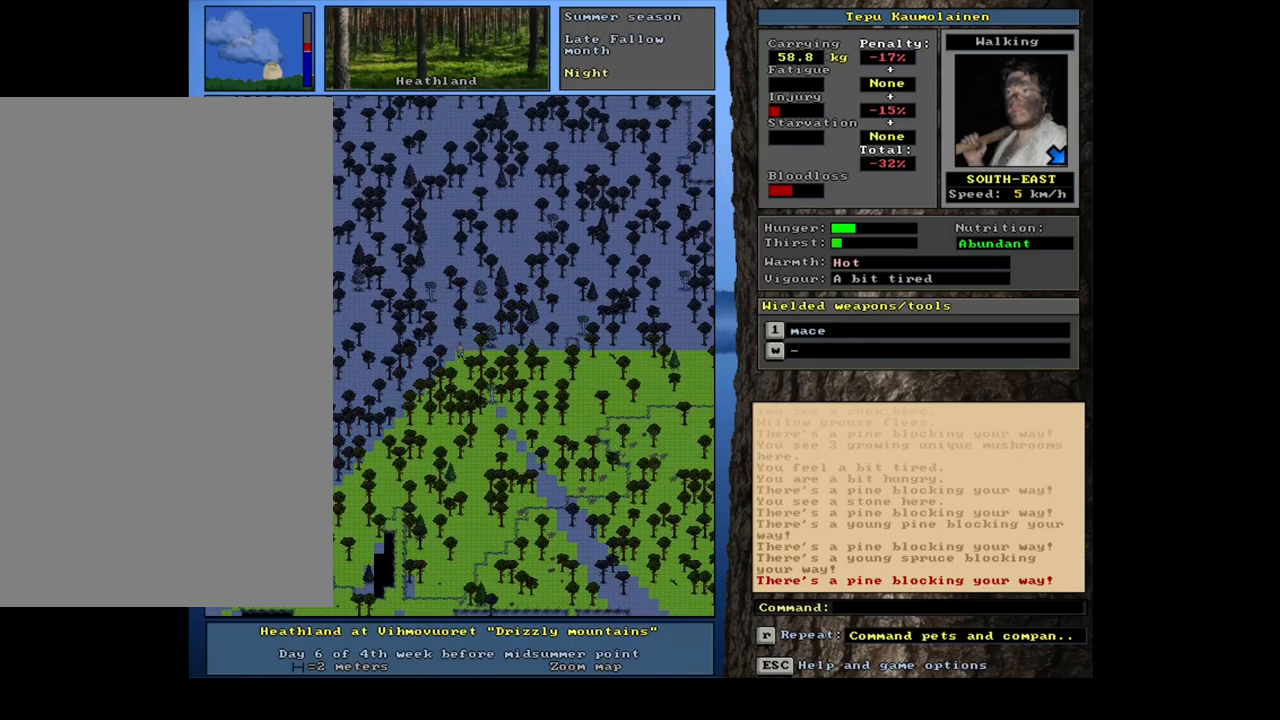
{"keys": ["ctrl_l"], "mouse": [], "events": [[84, "num3", "down"], [150, "num3", "up"]]}
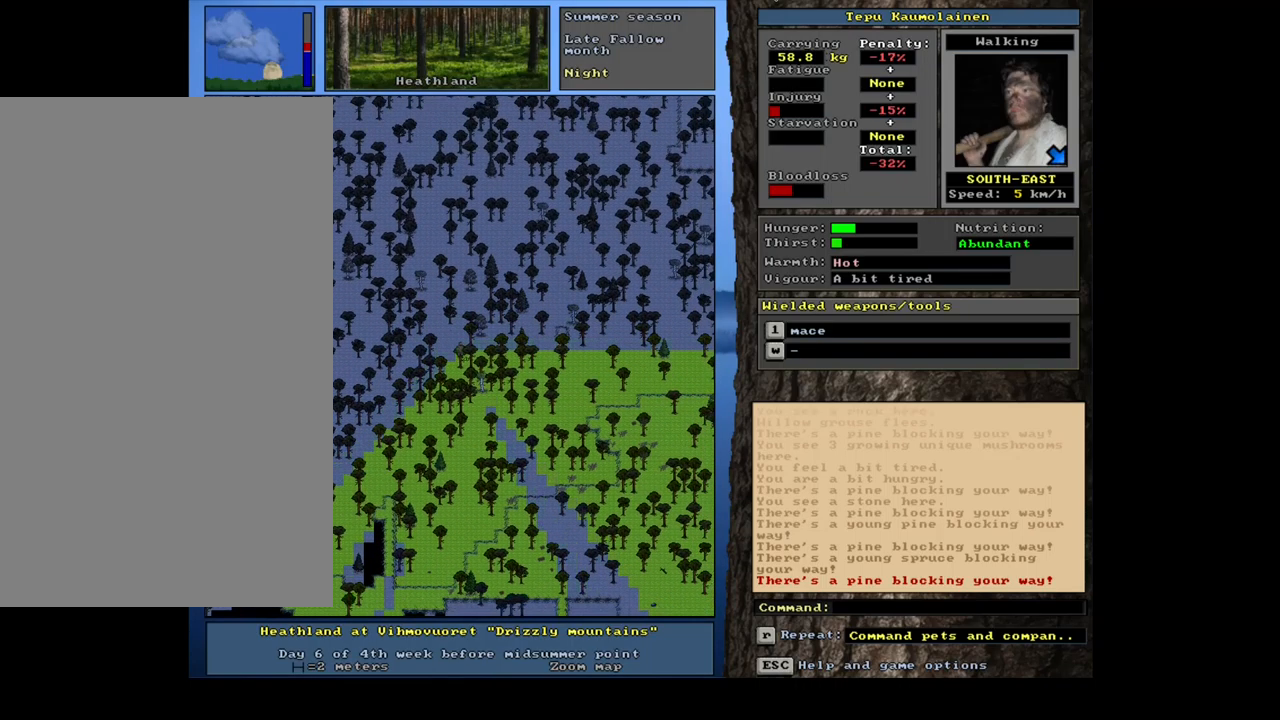
{"keys": ["ctrl_l"], "mouse": [], "events": [[17, "num6", "down"], [67, "num6", "up"], [167, "num6", "down"], [234, "num6", "up"], [367, "num6", "down"], [450, "num6", "up"]]}
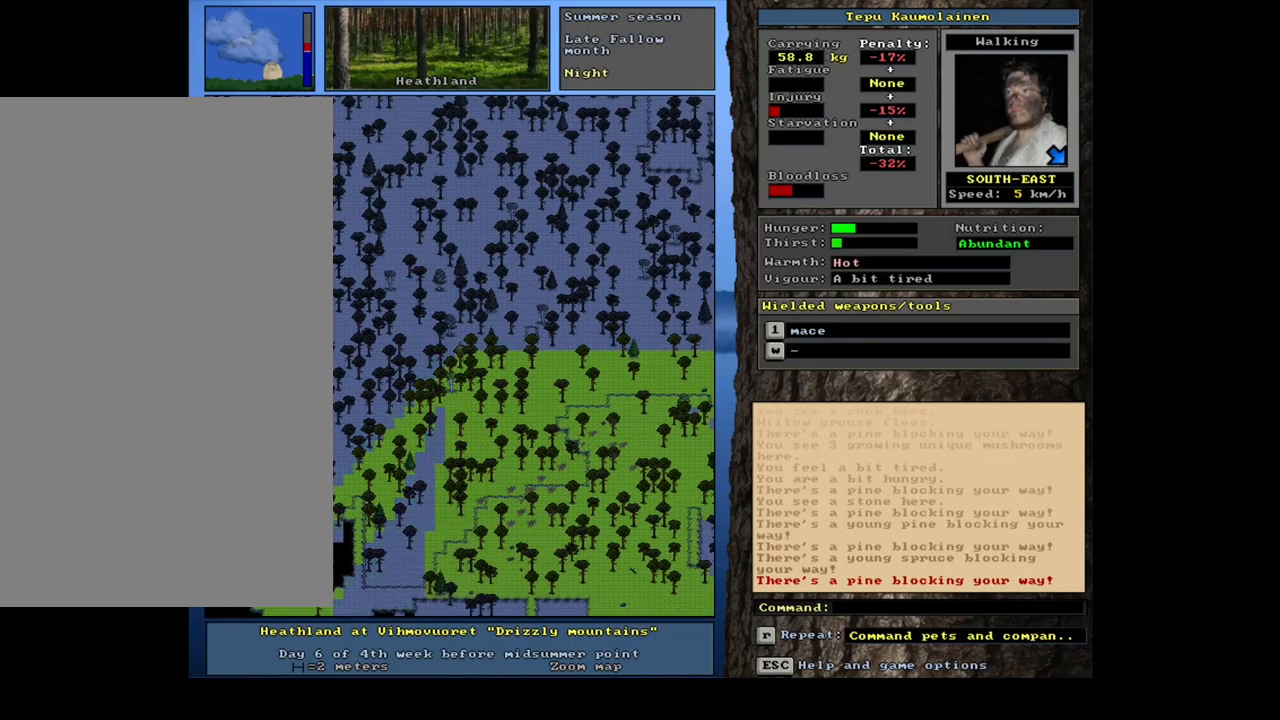
{"keys": ["ctrl_l"], "mouse": [], "events": [[67, "ctrl_l", "up"], [117, "num3", "down"], [217, "num3", "up"], [300, "ctrl_l", "down"], [400, "num9", "down"], [500, "num9", "up"]]}
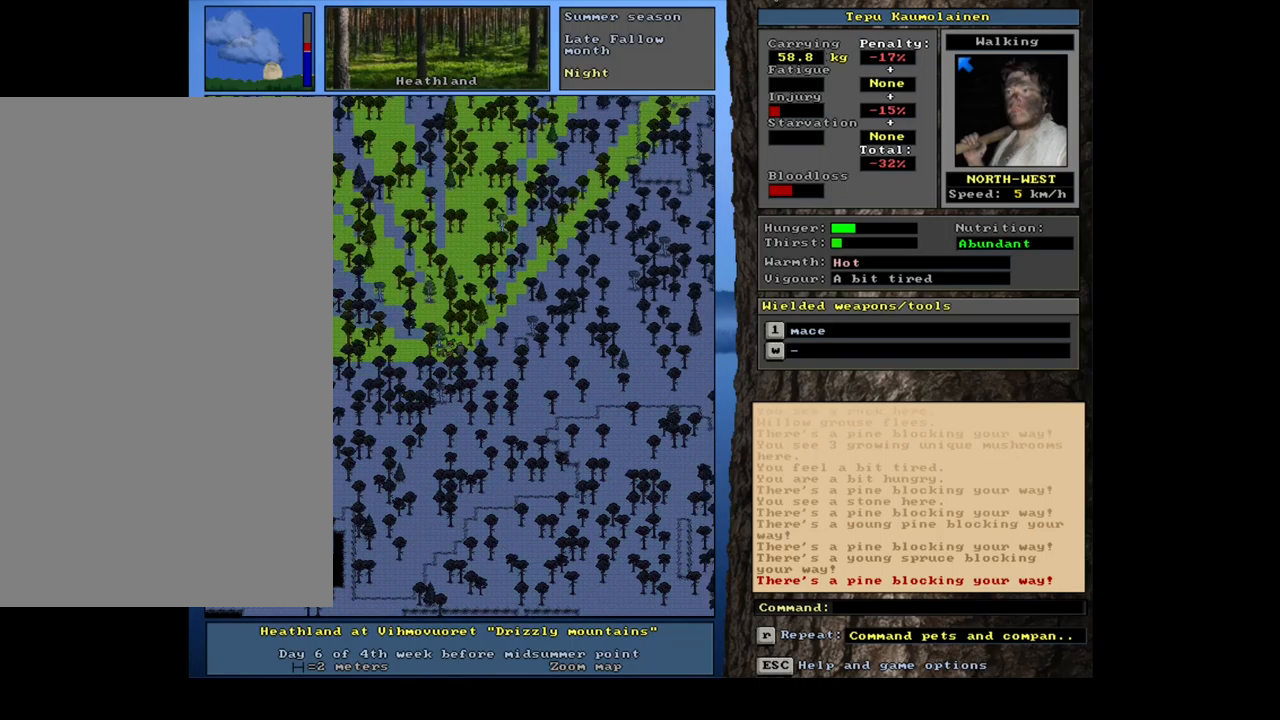
{"keys": ["ctrl_l"], "mouse": [], "events": [[184, "num6", "down"], [317, "num6", "up"], [367, "num6", "down"], [467, "num6", "up"]]}
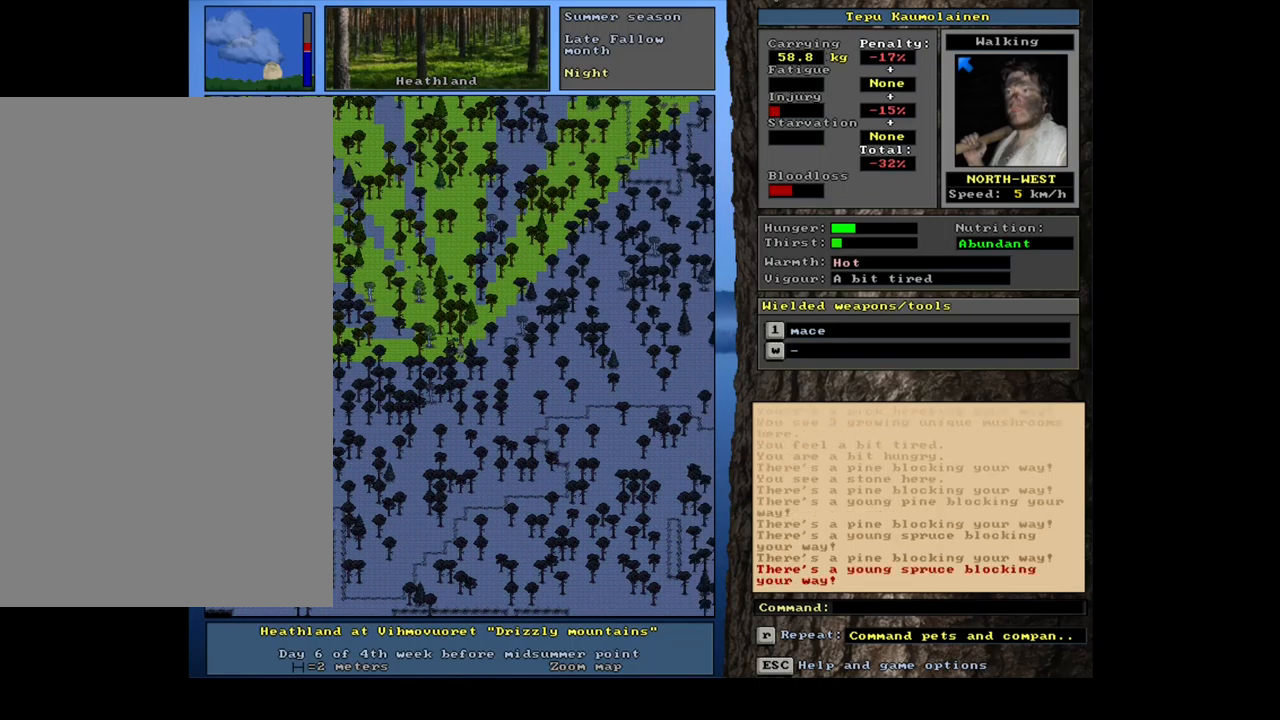
{"keys": ["ctrl_l"], "mouse": [], "events": [[84, "num9", "down"], [167, "num9", "up"], [217, "num9", "down"], [284, "num9", "up"], [434, "num6", "down"], [500, "num6", "up"]]}
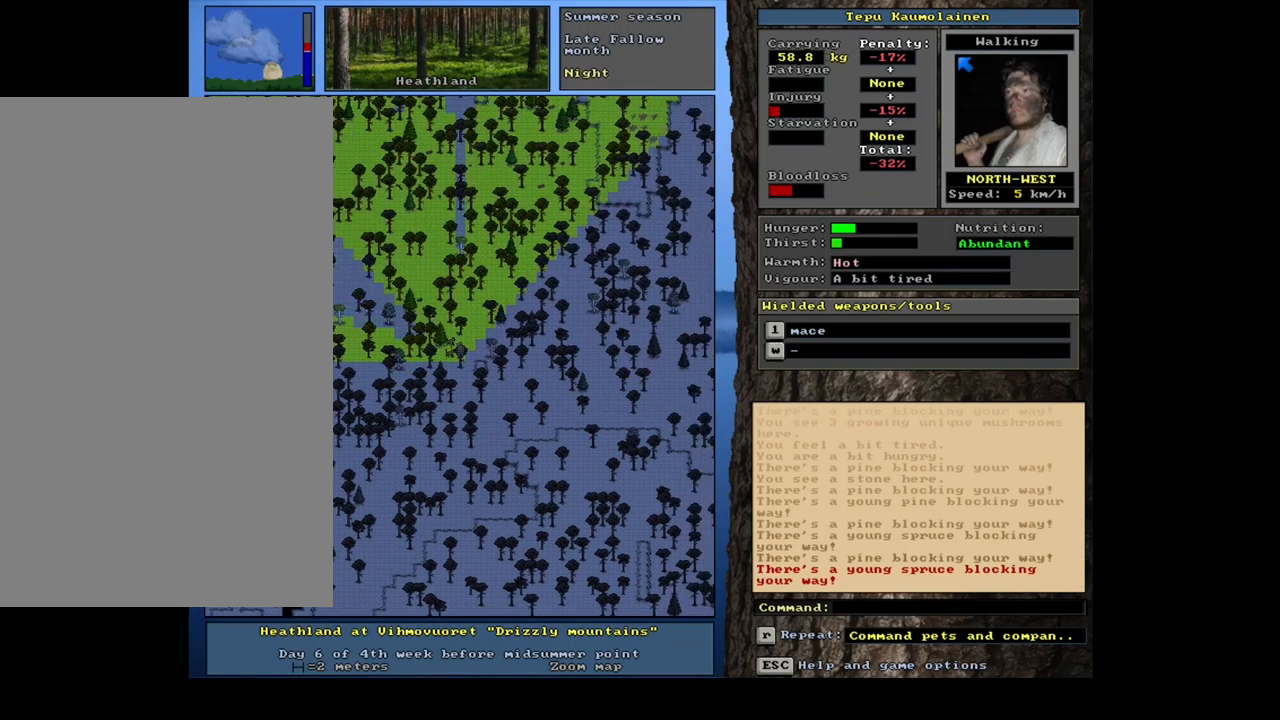
{"keys": ["ctrl_l"], "mouse": [], "events": [[167, "num9", "down"], [250, "num9", "up"]]}
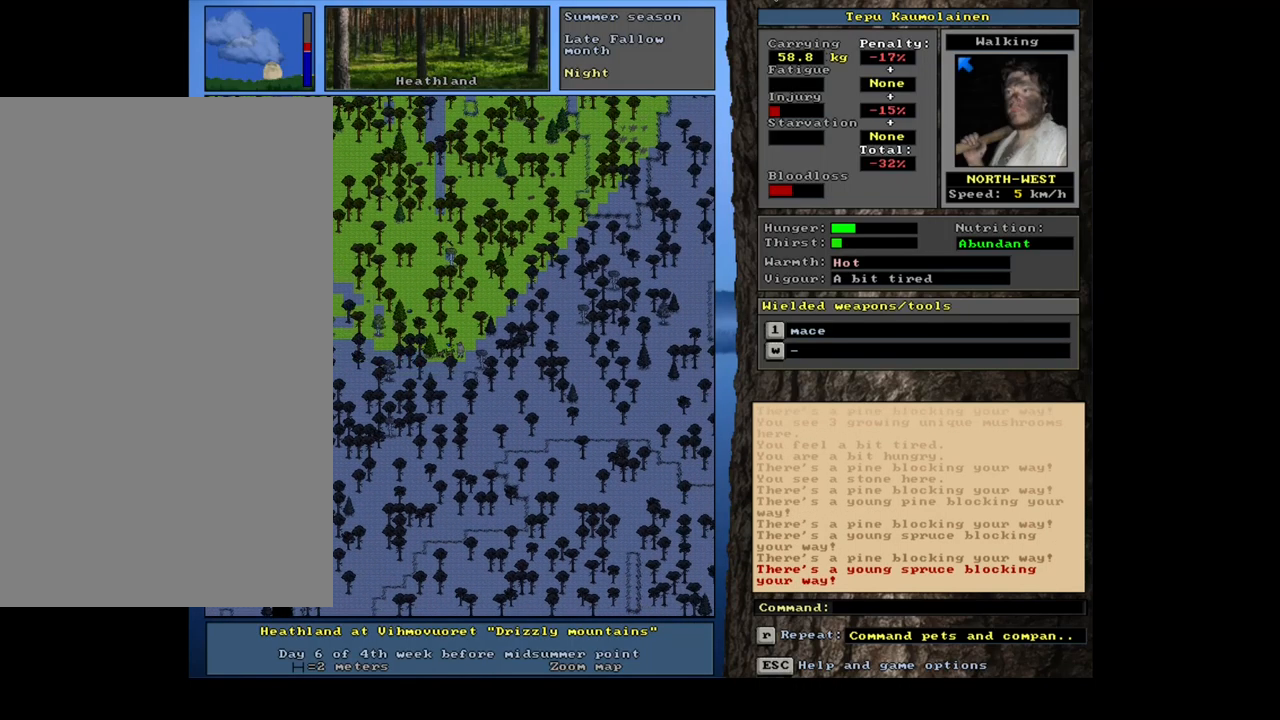
{"keys": ["ctrl_l"], "mouse": [], "events": [[167, "ctrl_l", "up"], [300, "num3", "down"], [384, "num3", "up"], [500, "ctrl_l", "down"]]}
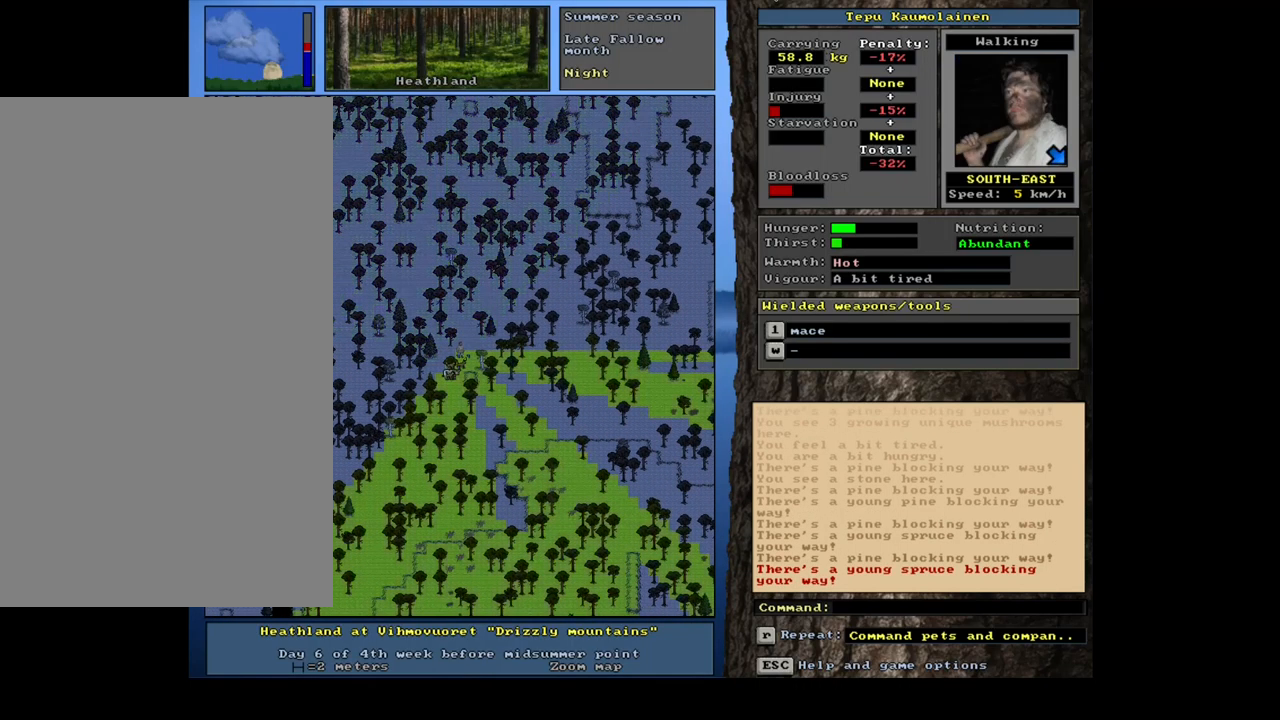
{"keys": ["ctrl_l"], "mouse": [], "events": [[117, "num3", "down"], [184, "num3", "up"], [284, "num3", "down"], [350, "num3", "up"], [450, "num3", "down"], [500, "num3", "up"]]}
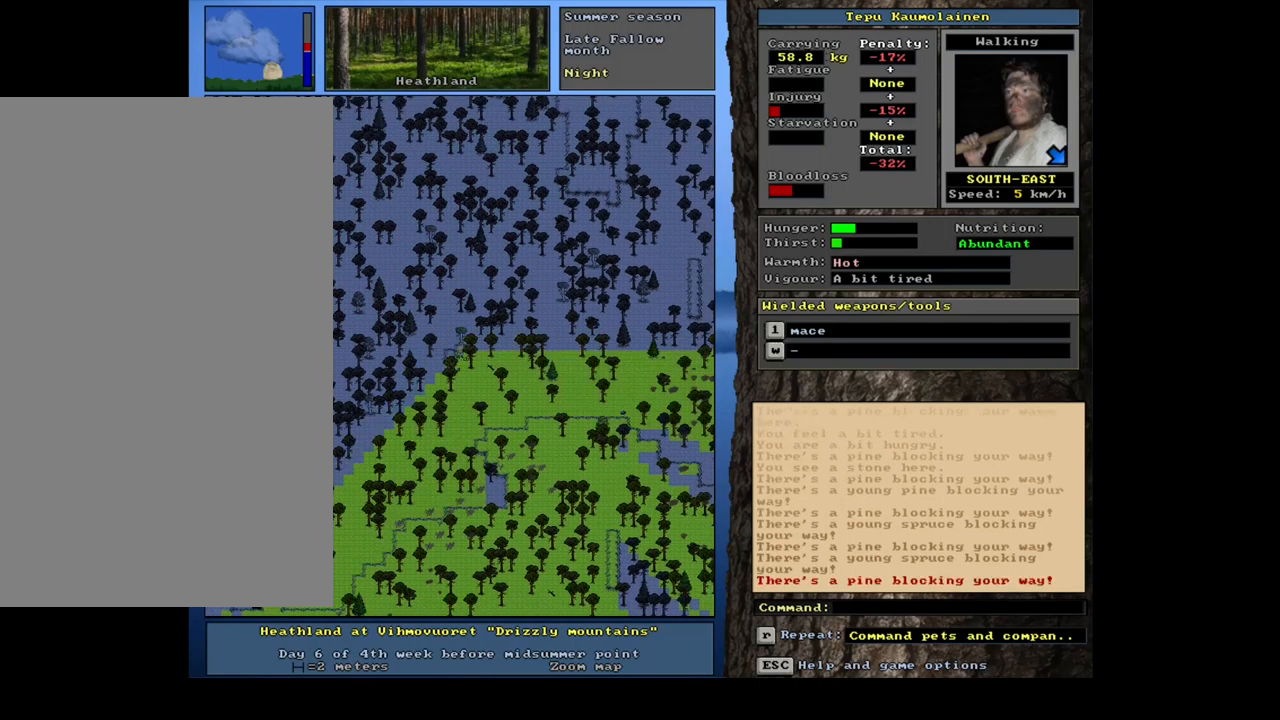
{"keys": ["ctrl_l"], "mouse": [], "events": [[184, "num3", "down"], [251, "num3", "up"]]}
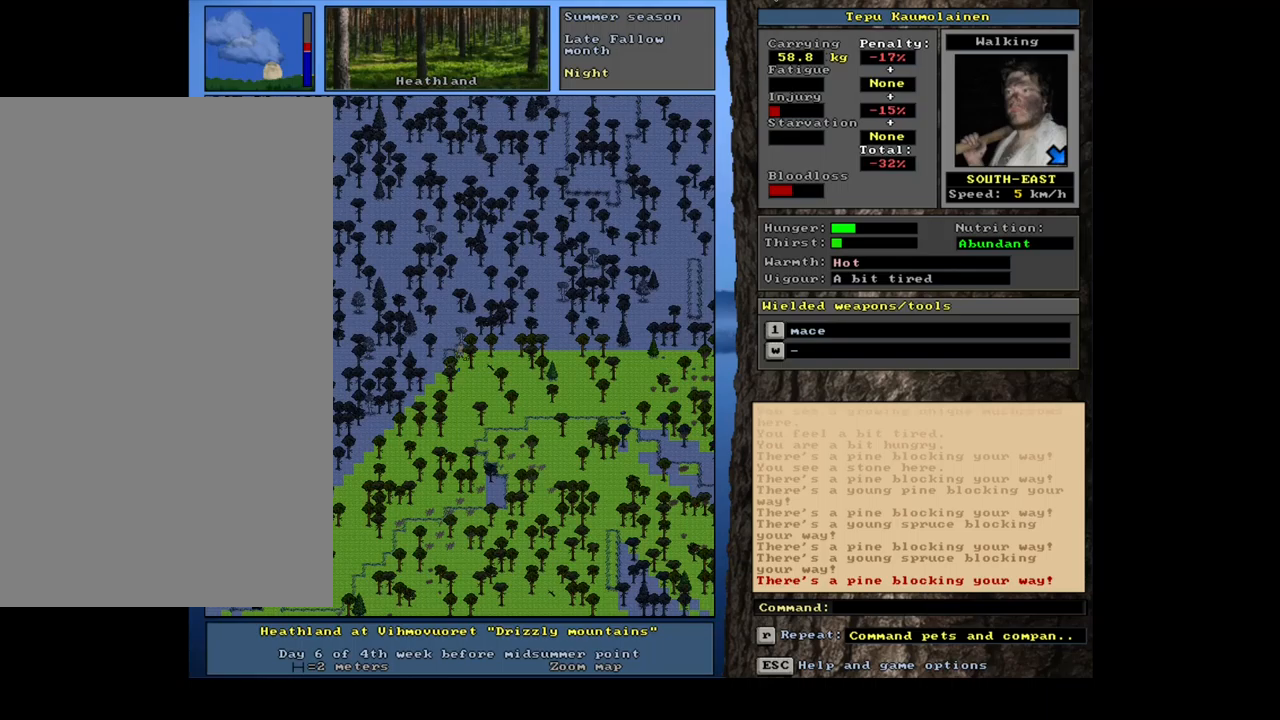
{"keys": ["ctrl_l", "num3"], "mouse": [], "events": [[100, "num2", "down"], [200, "num2", "up"], [283, "num3", "down"], [367, "num3", "up"], [483, "num3", "down"]]}